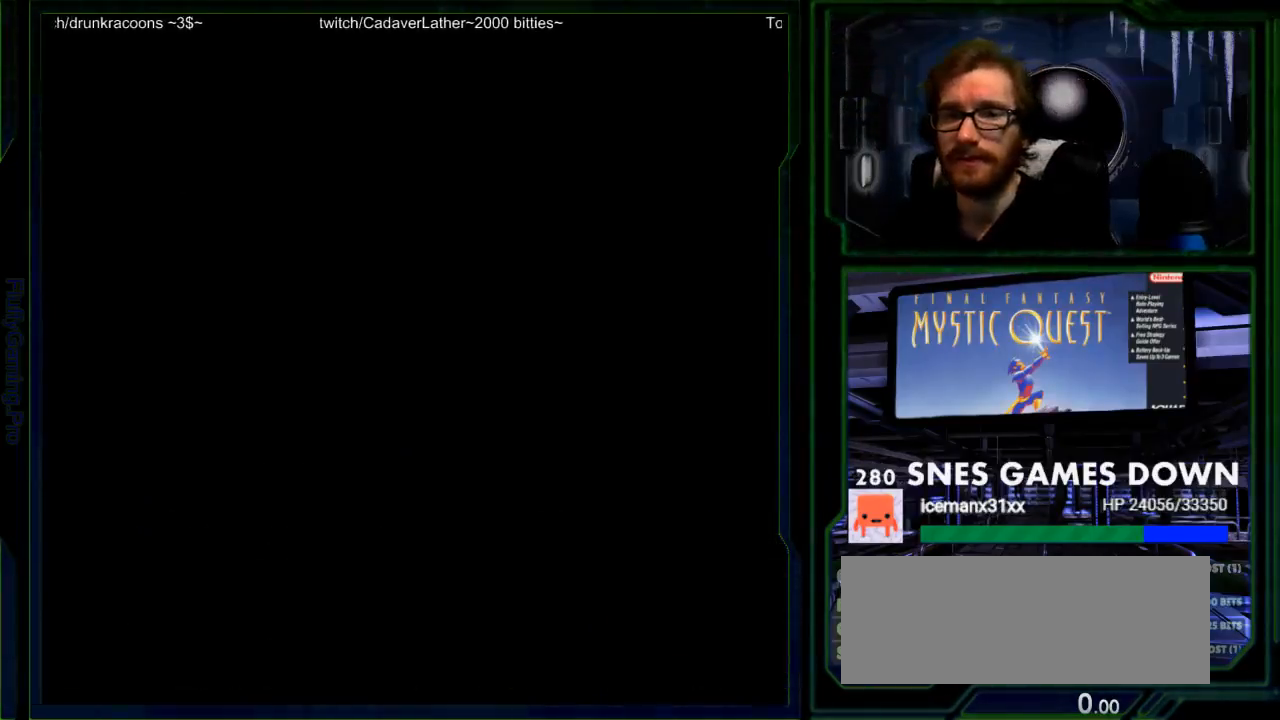
Gameplay with a controller (Nintendo layout); each line is a JSON object with the inputs held at the frame after it. "events" lists button and stick changes between this image and that frame as [ms after this image, input, new state], when the widget could be followed in between. Not read: L1 L3 R1 R3.
{"buttons": [], "events": [[233, "A", "down"], [300, "A", "up"]]}
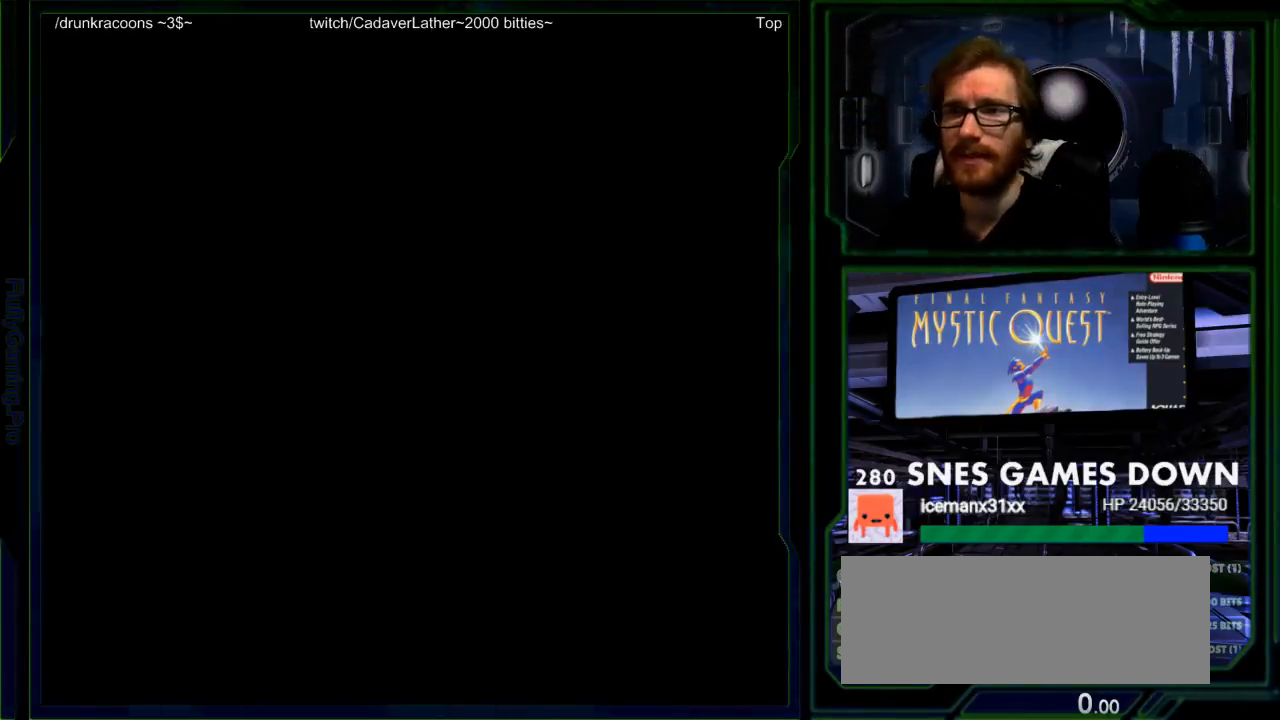
{"buttons": [], "events": [[367, "A", "down"], [433, "A", "up"]]}
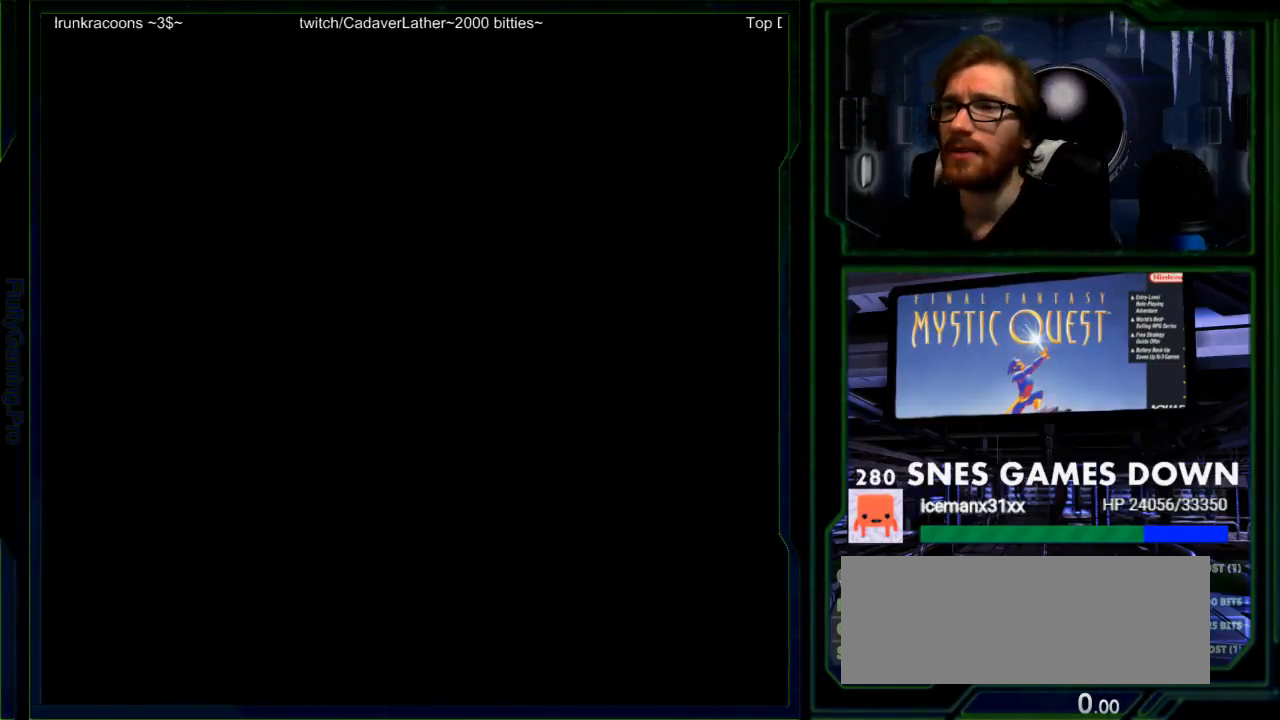
{"buttons": [], "events": []}
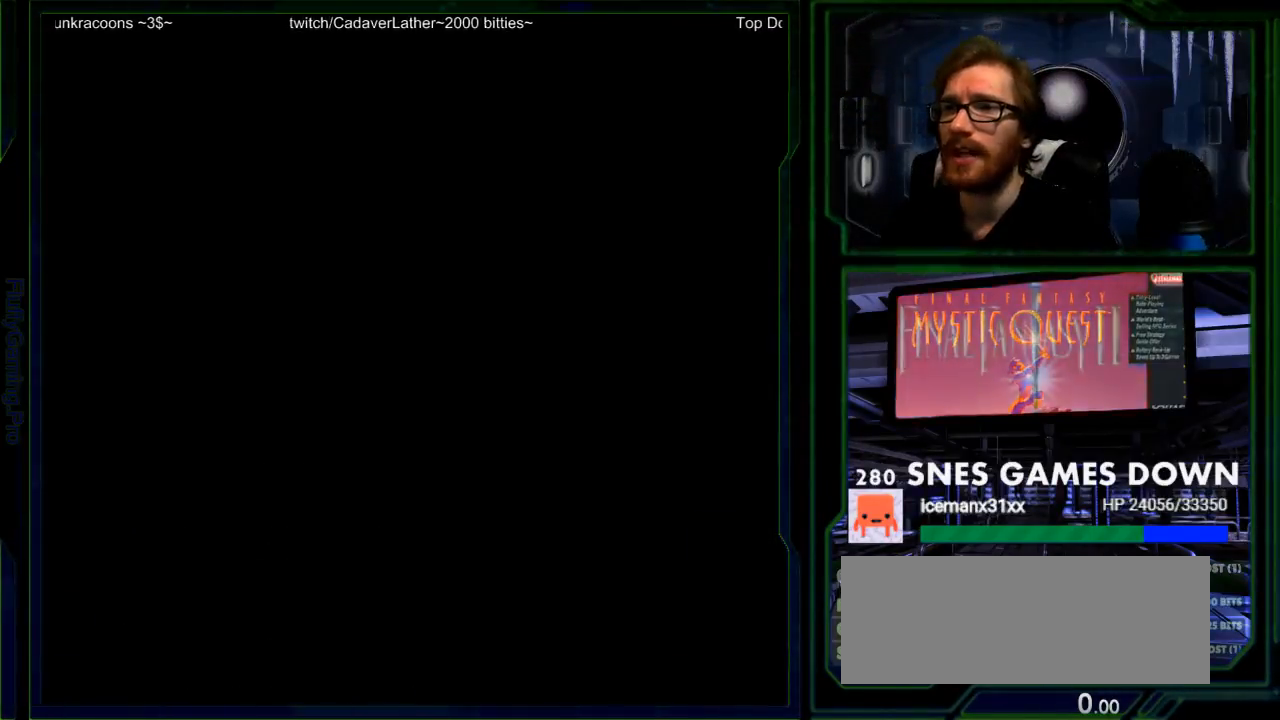
{"buttons": ["Y"]}